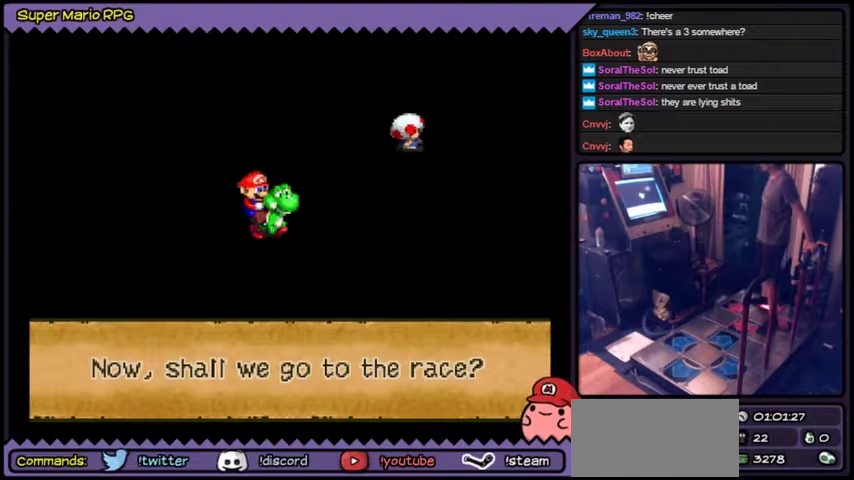
Gameplay with a controller (Nintendo layout); each line is a JSON object with the inputs held at the frame after it. "events" lists button and stick changes between this image and that frame as [ms after this image, input, new state], when the widget could be followed in between. Not read: L2 L3 R1 R3.
{"buttons": ["B"]}
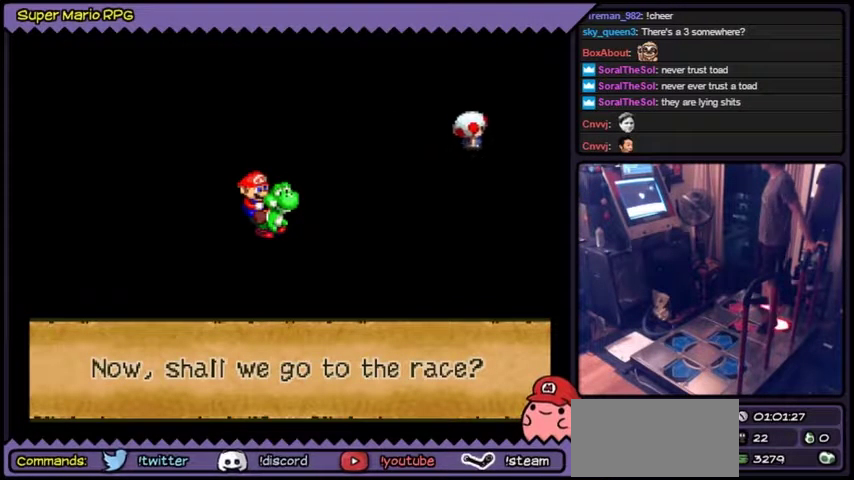
{"buttons": ["B"]}
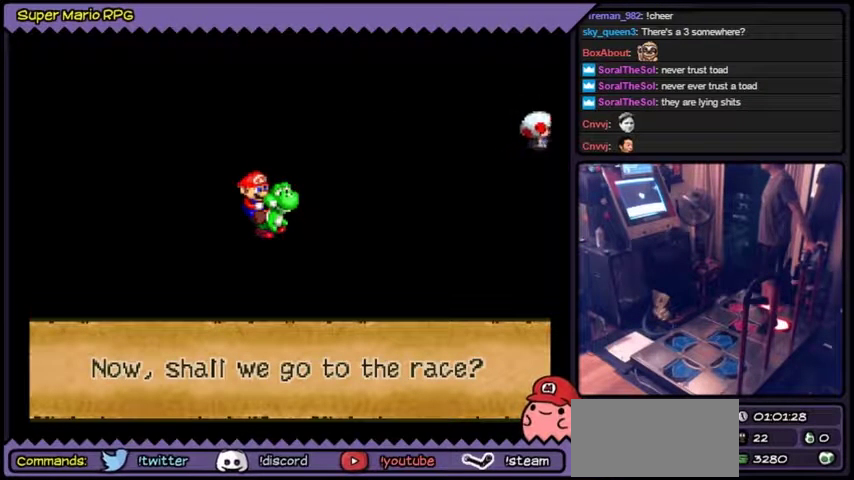
{"buttons": ["B"]}
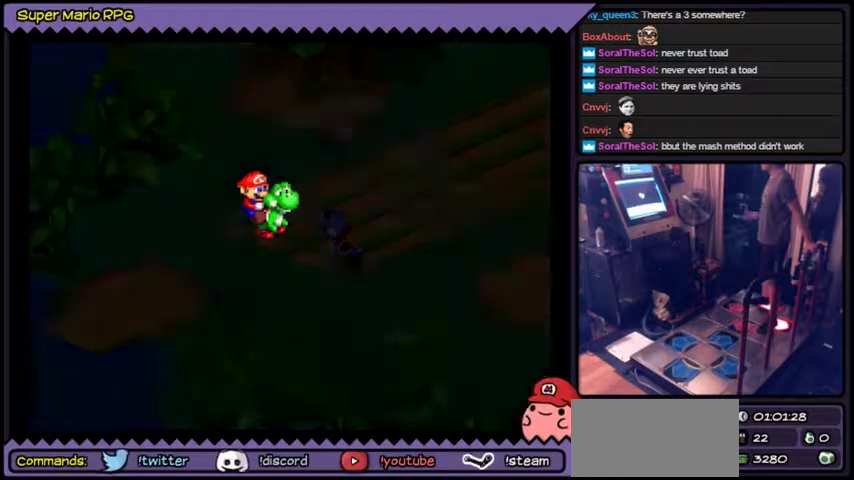
{"buttons": ["B"]}
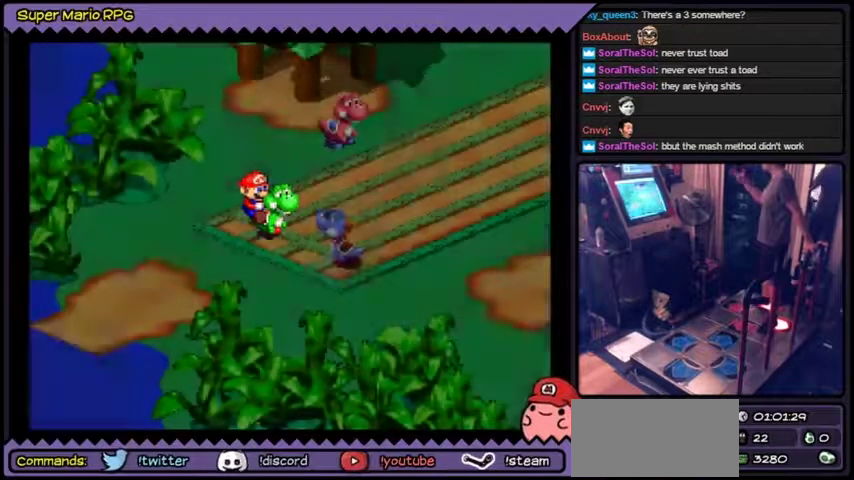
{"buttons": ["B"]}
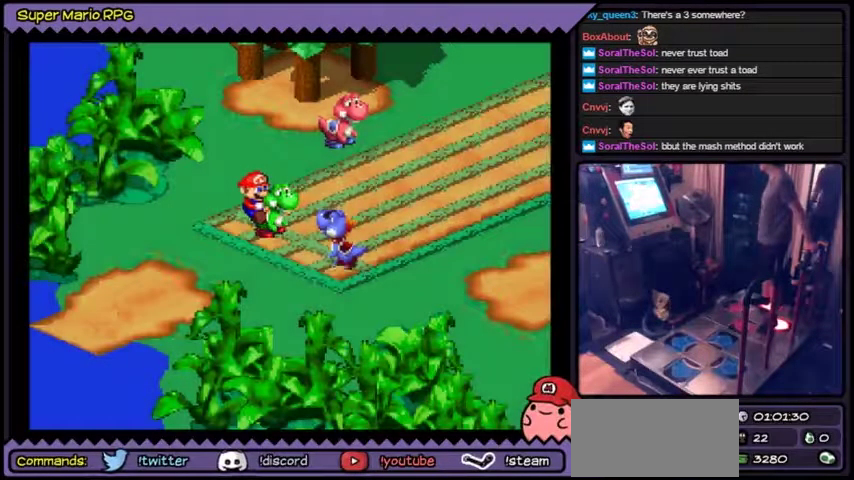
{"buttons": ["B"]}
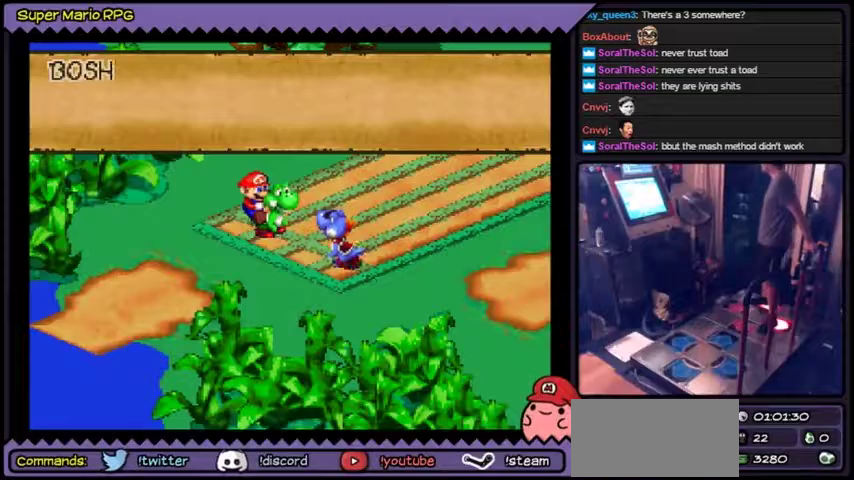
{"buttons": ["B"]}
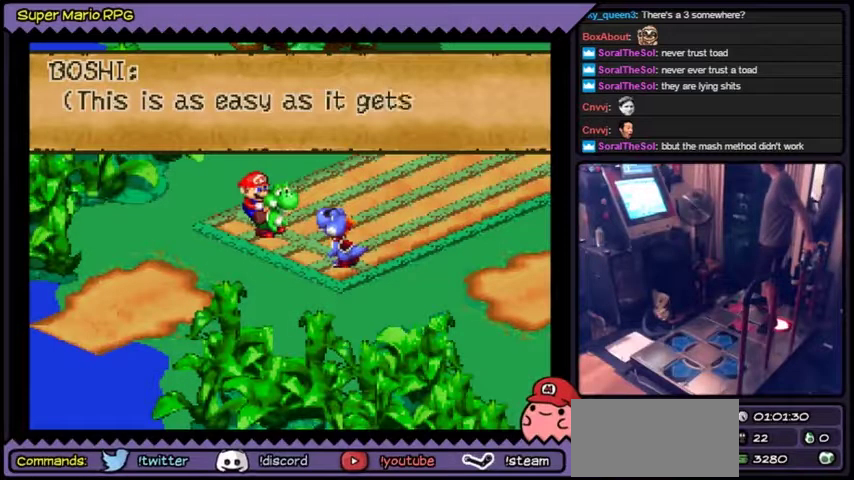
{"buttons": ["B"]}
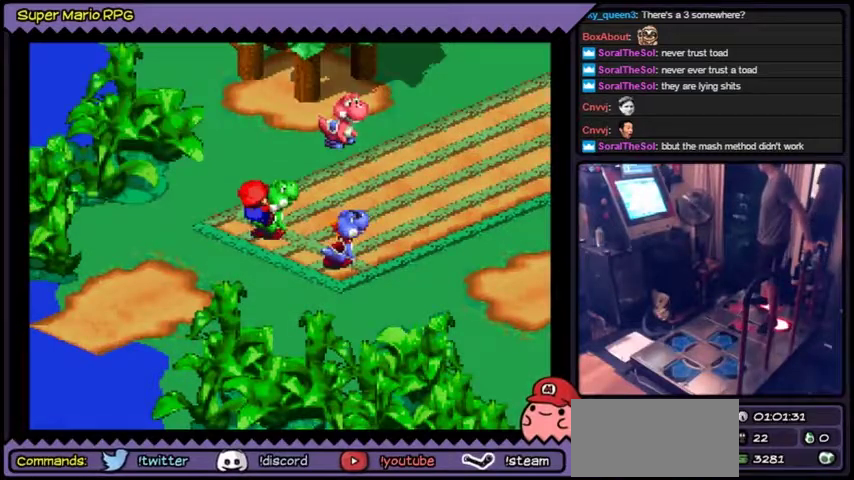
{"buttons": ["B"]}
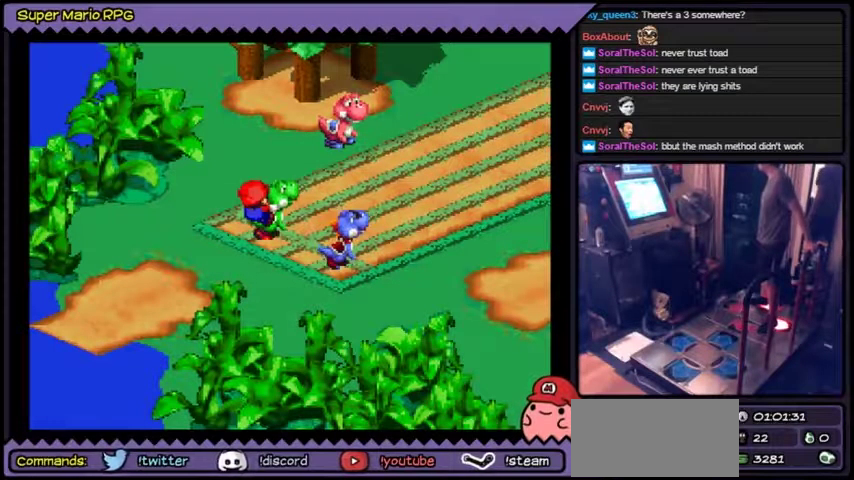
{"buttons": ["B"]}
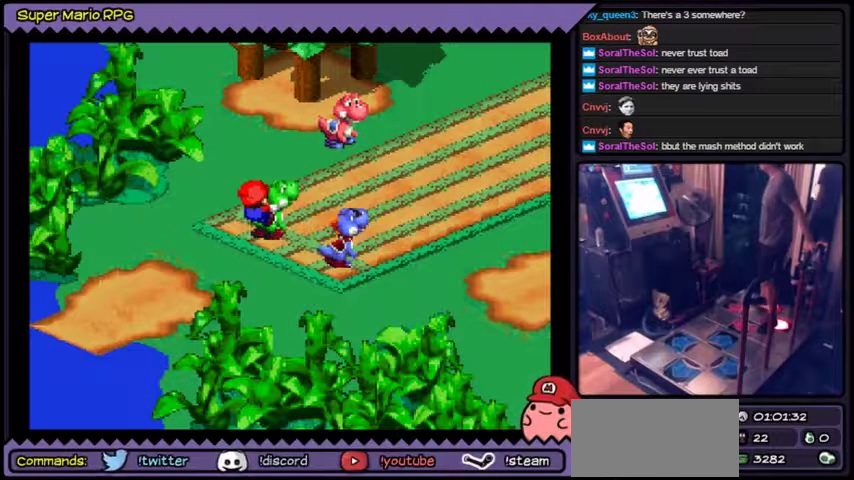
{"buttons": ["B"]}
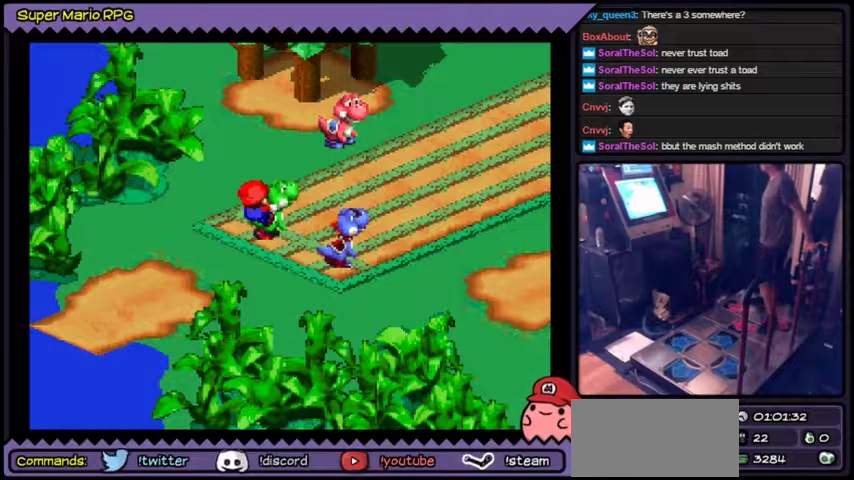
{"buttons": ["B"]}
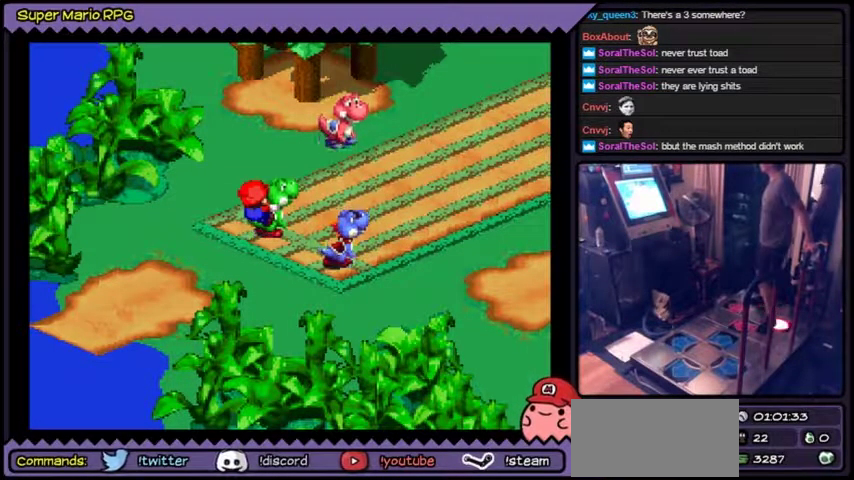
{"buttons": []}
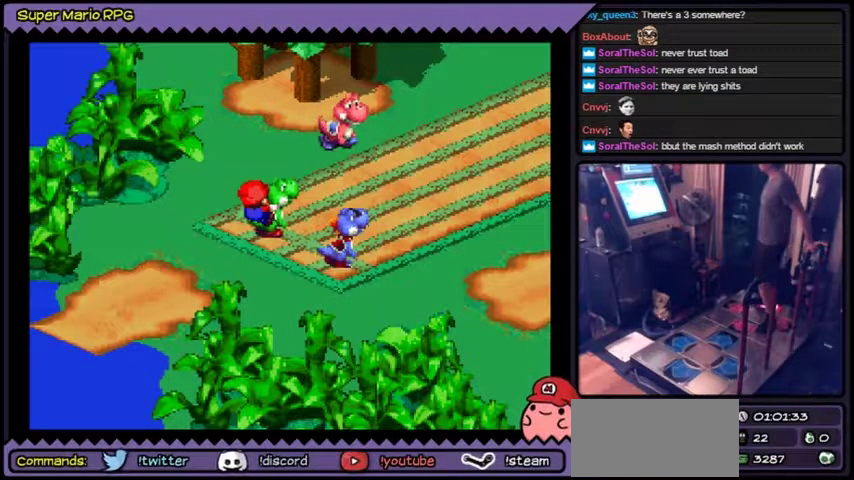
{"buttons": []}
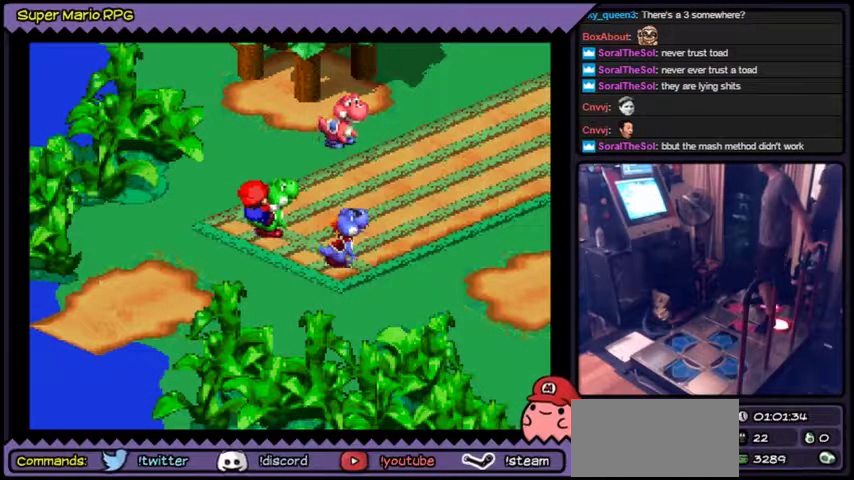
{"buttons": ["B"]}
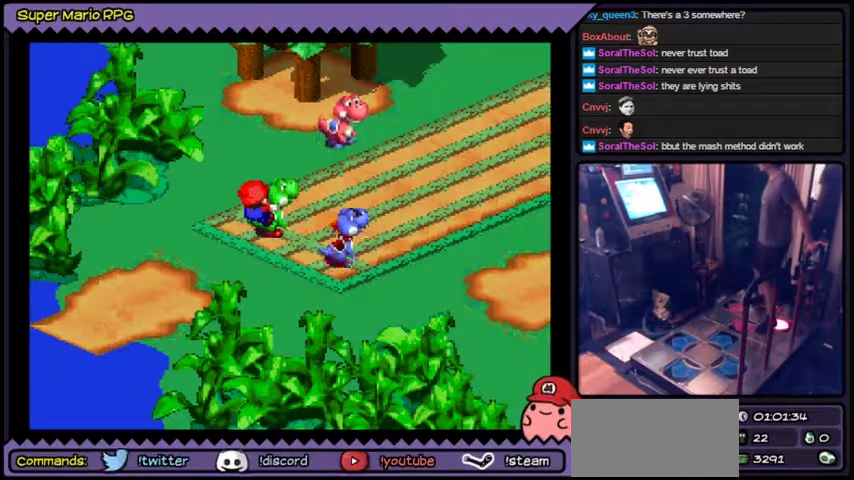
{"buttons": ["B"]}
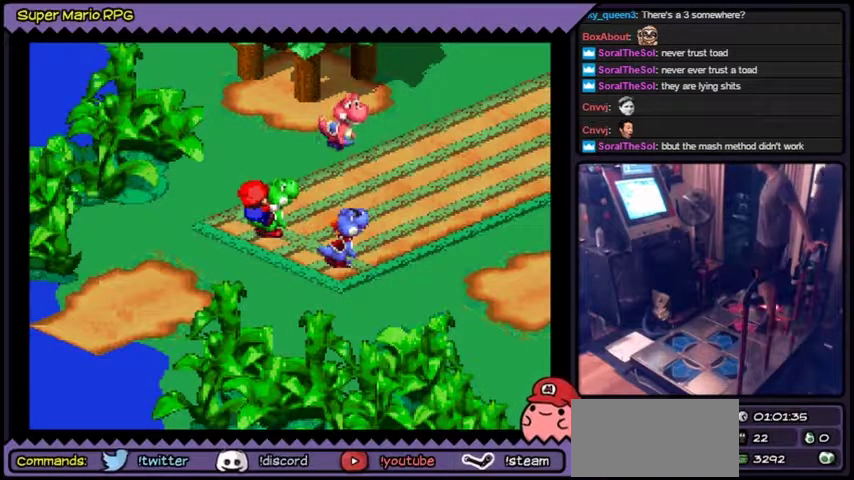
{"buttons": ["B"]}
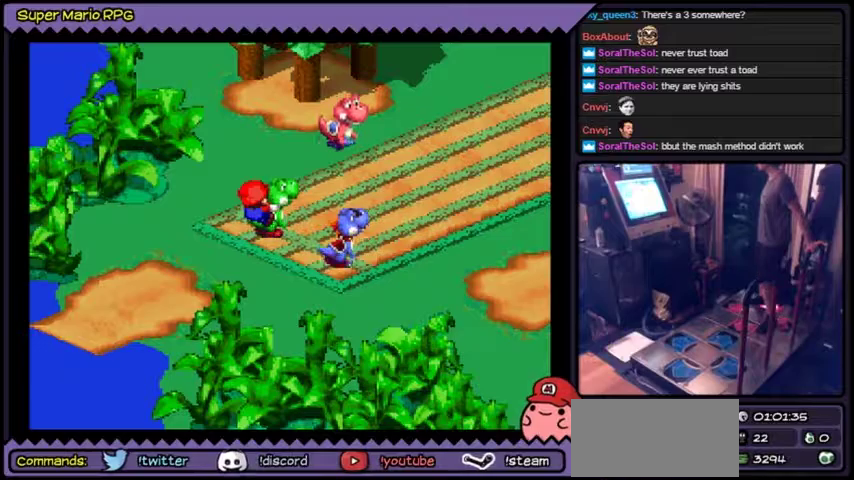
{"buttons": []}
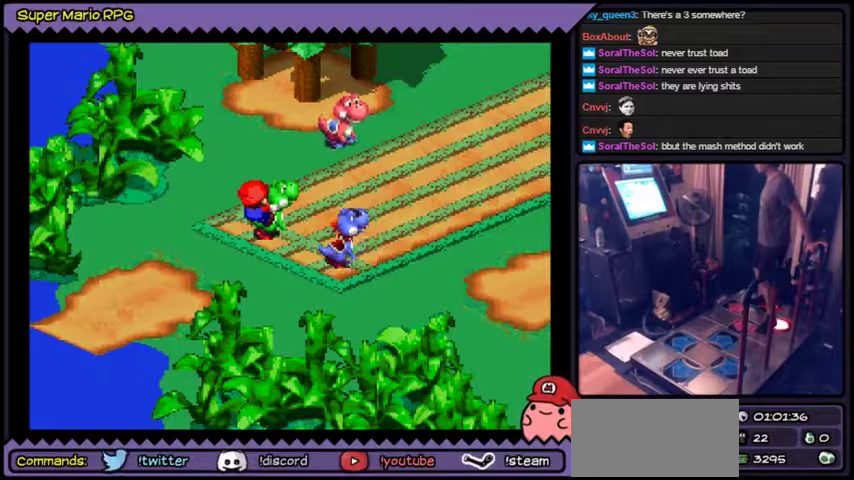
{"buttons": []}
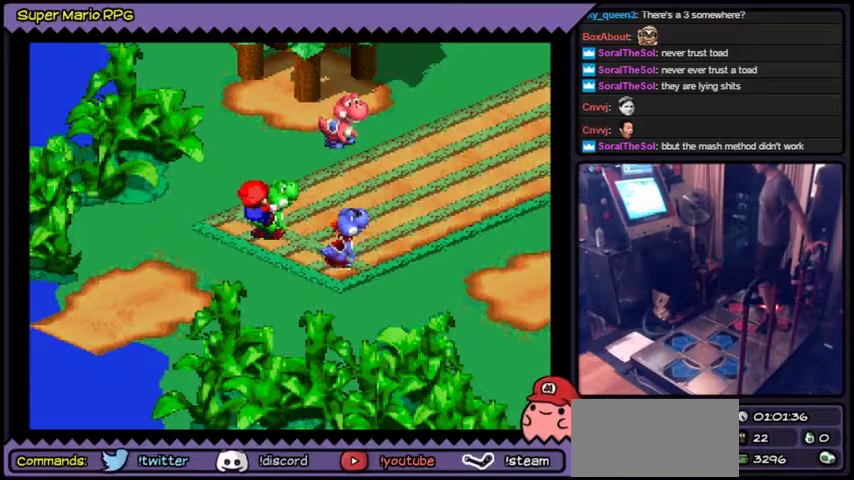
{"buttons": ["B"]}
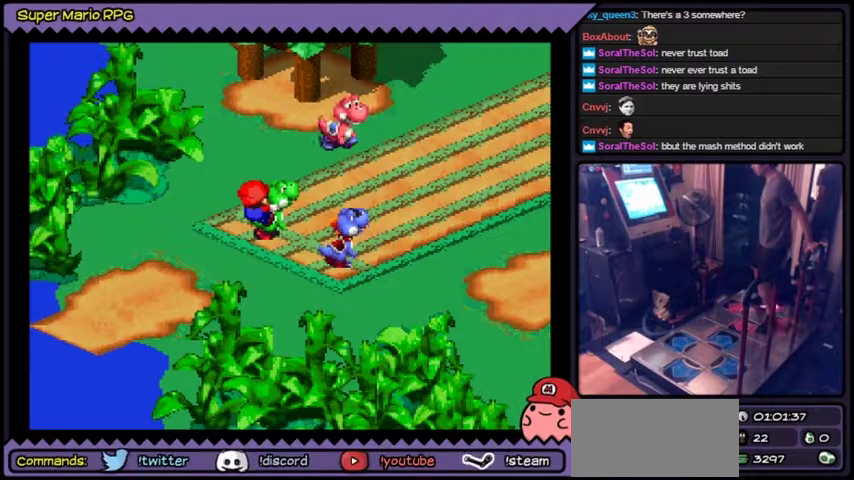
{"buttons": [], "events": [[67, "B", "up"], [100, "A", "down"], [167, "B", "down"], [334, "A", "up"], [467, "A", "down"], [467, "B", "up"], [501, "A", "up"]]}